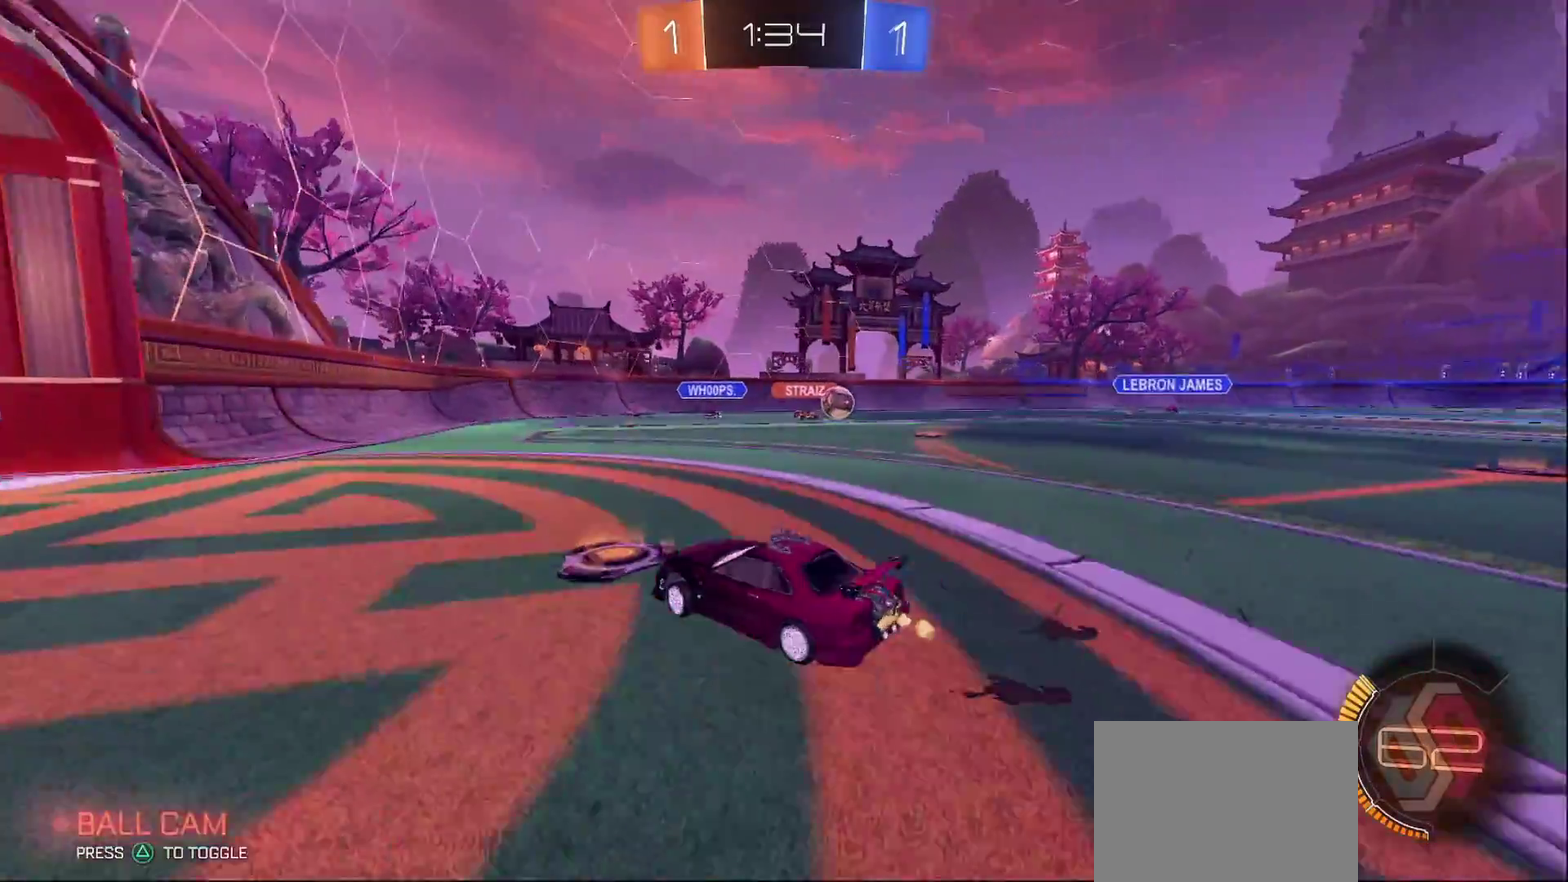
Gameplay with a controller (PlayStation layout); each line is a JSON object with the inputs held at the frame after it. "events" lists button and stick changes between this image and that frame as [ms after this image, input, new state], when the widget could be followed in between. Not read: L3 R3.
{"buttons": ["R2"], "left_stick": "right", "right_stick": "center", "events": []}
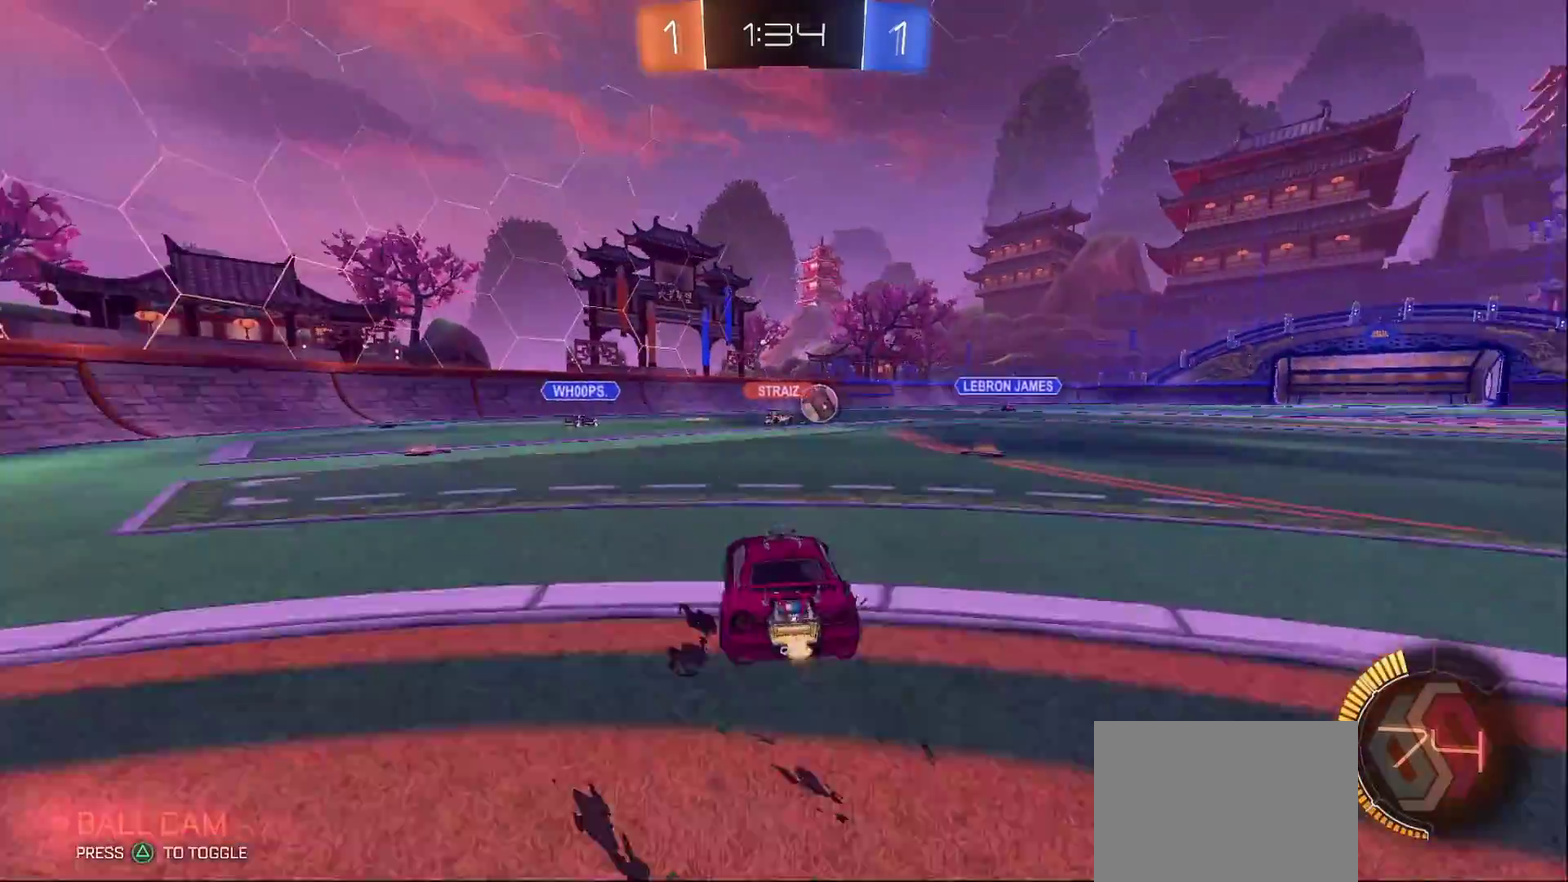
{"buttons": ["CIRCLE", "R2"], "left_stick": "right", "right_stick": "center", "events": [[250, "left_stick", "center"], [333, "left_stick", "right"], [367, "CIRCLE", "down"]]}
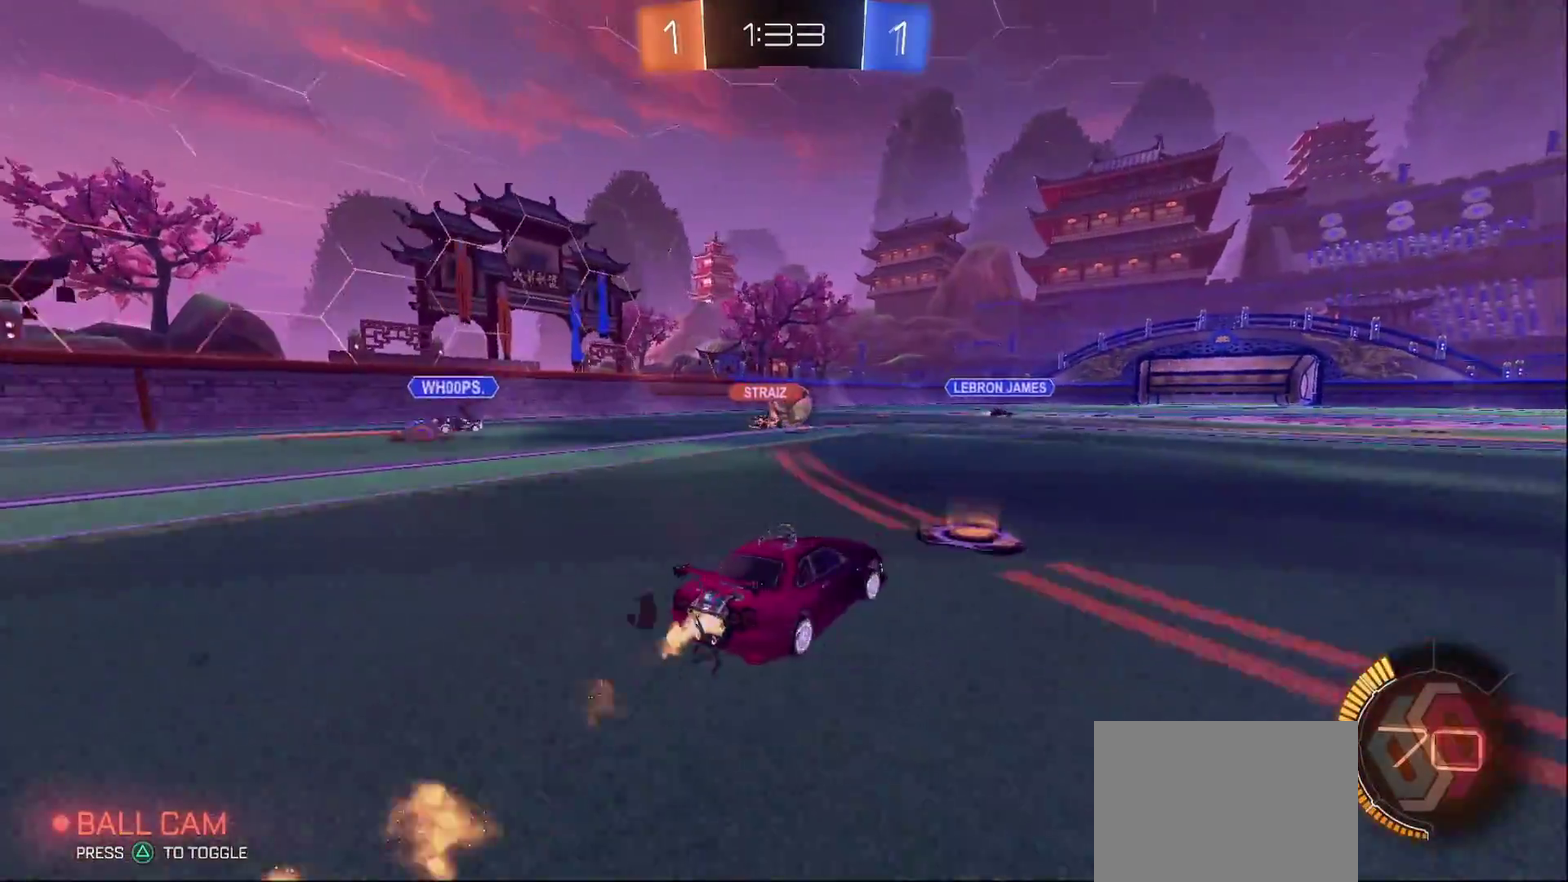
{"buttons": ["CIRCLE", "R2"], "left_stick": "center", "right_stick": "center", "events": [[117, "left_stick", "center"]]}
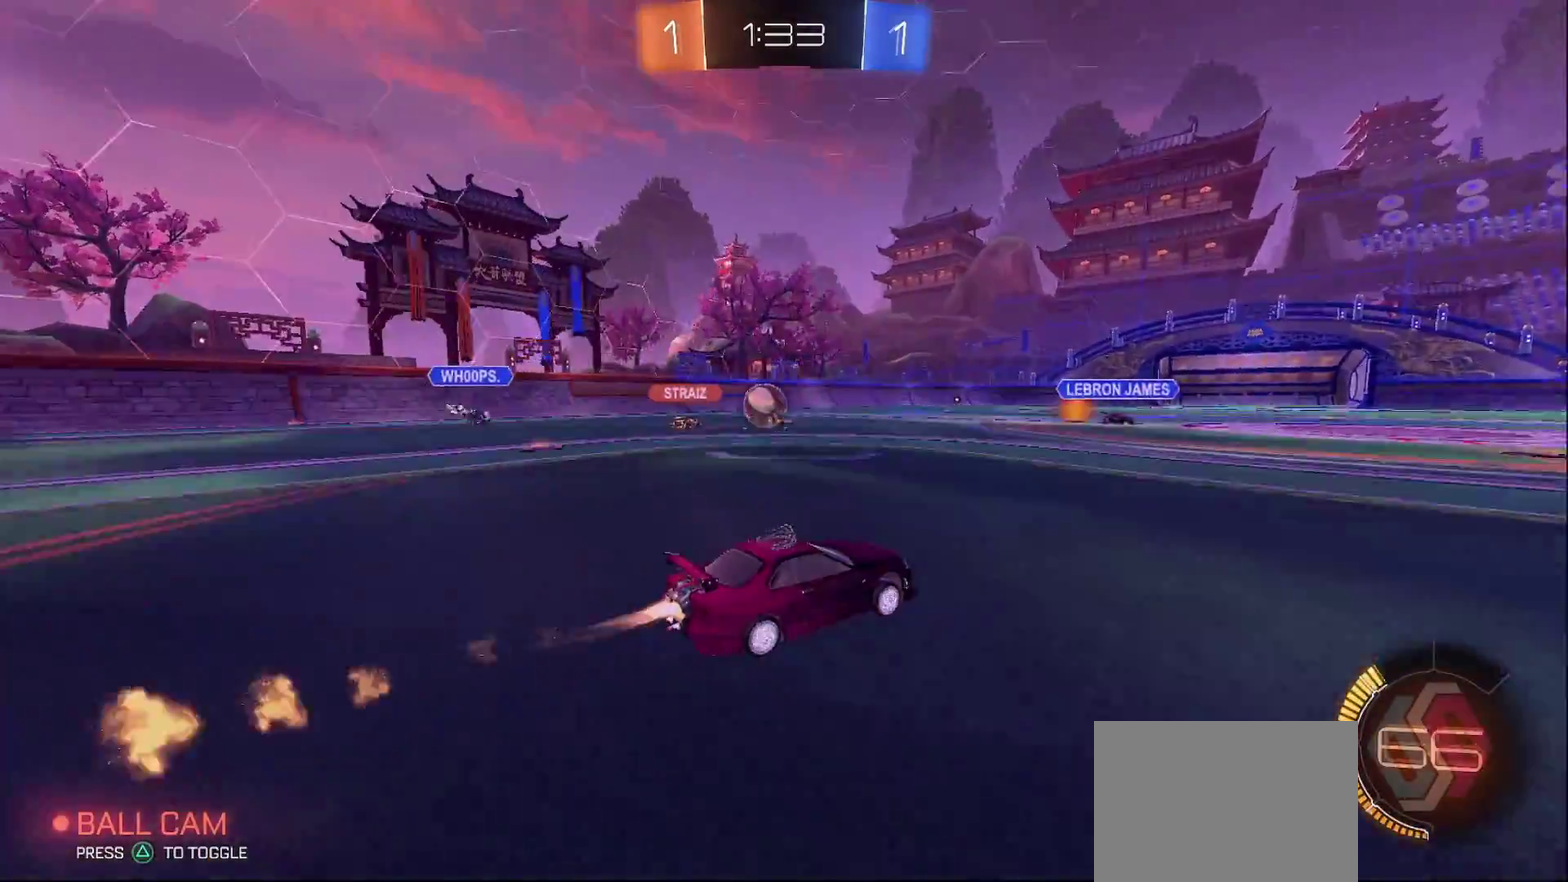
{"buttons": ["R2"], "left_stick": "center", "right_stick": "center", "events": [[117, "left_stick", "right"], [300, "CIRCLE", "up"], [350, "left_stick", "center"]]}
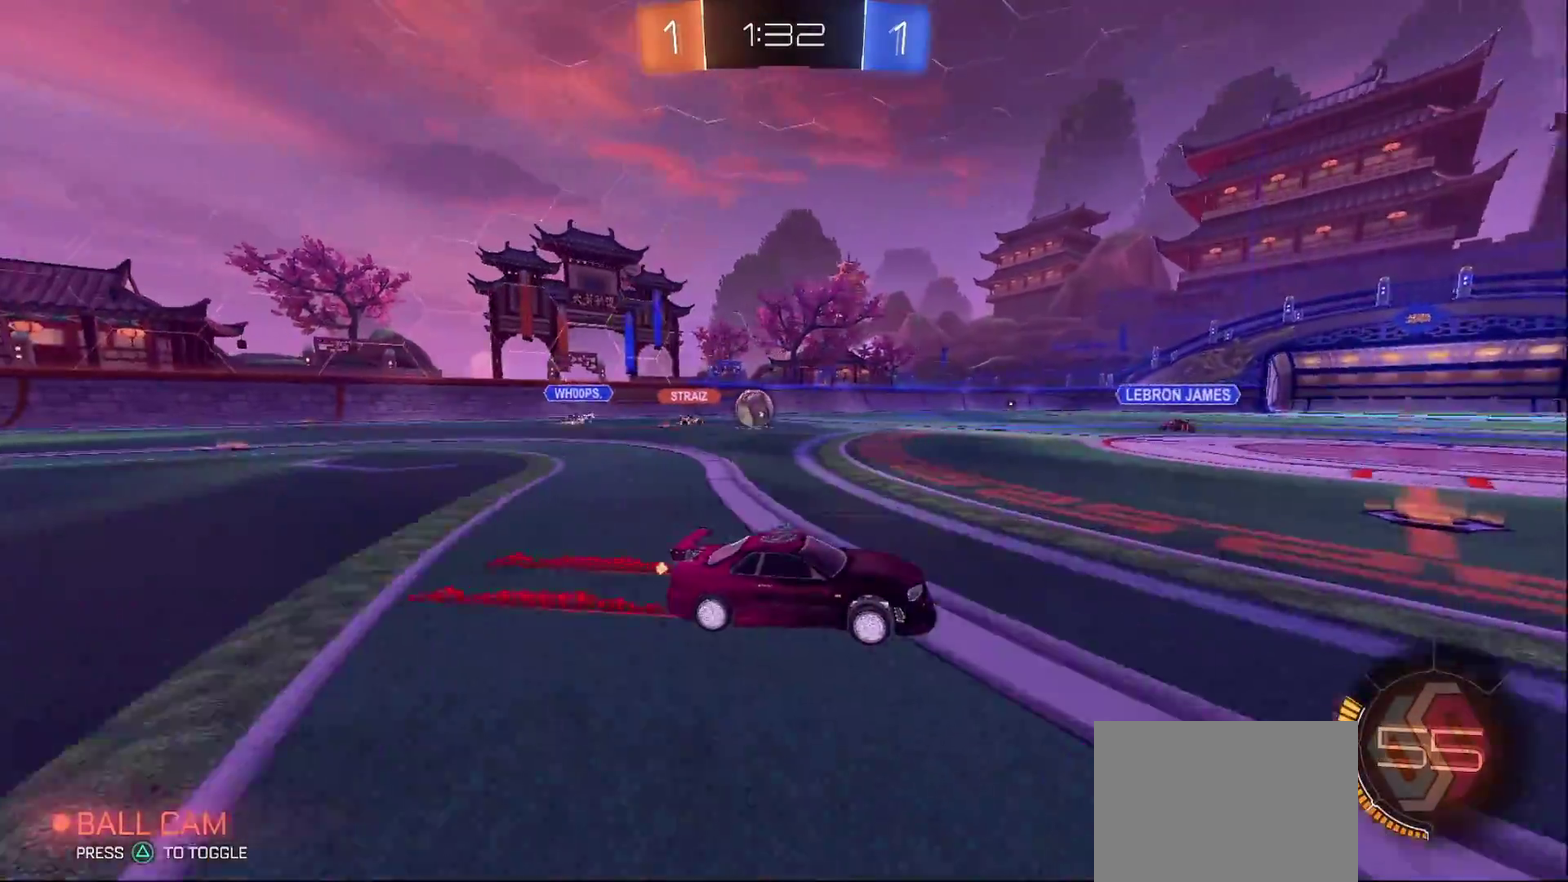
{"buttons": ["R2"], "left_stick": "left", "right_stick": "center", "events": [[50, "left_stick", "left"], [333, "left_stick", "center"], [500, "left_stick", "left"]]}
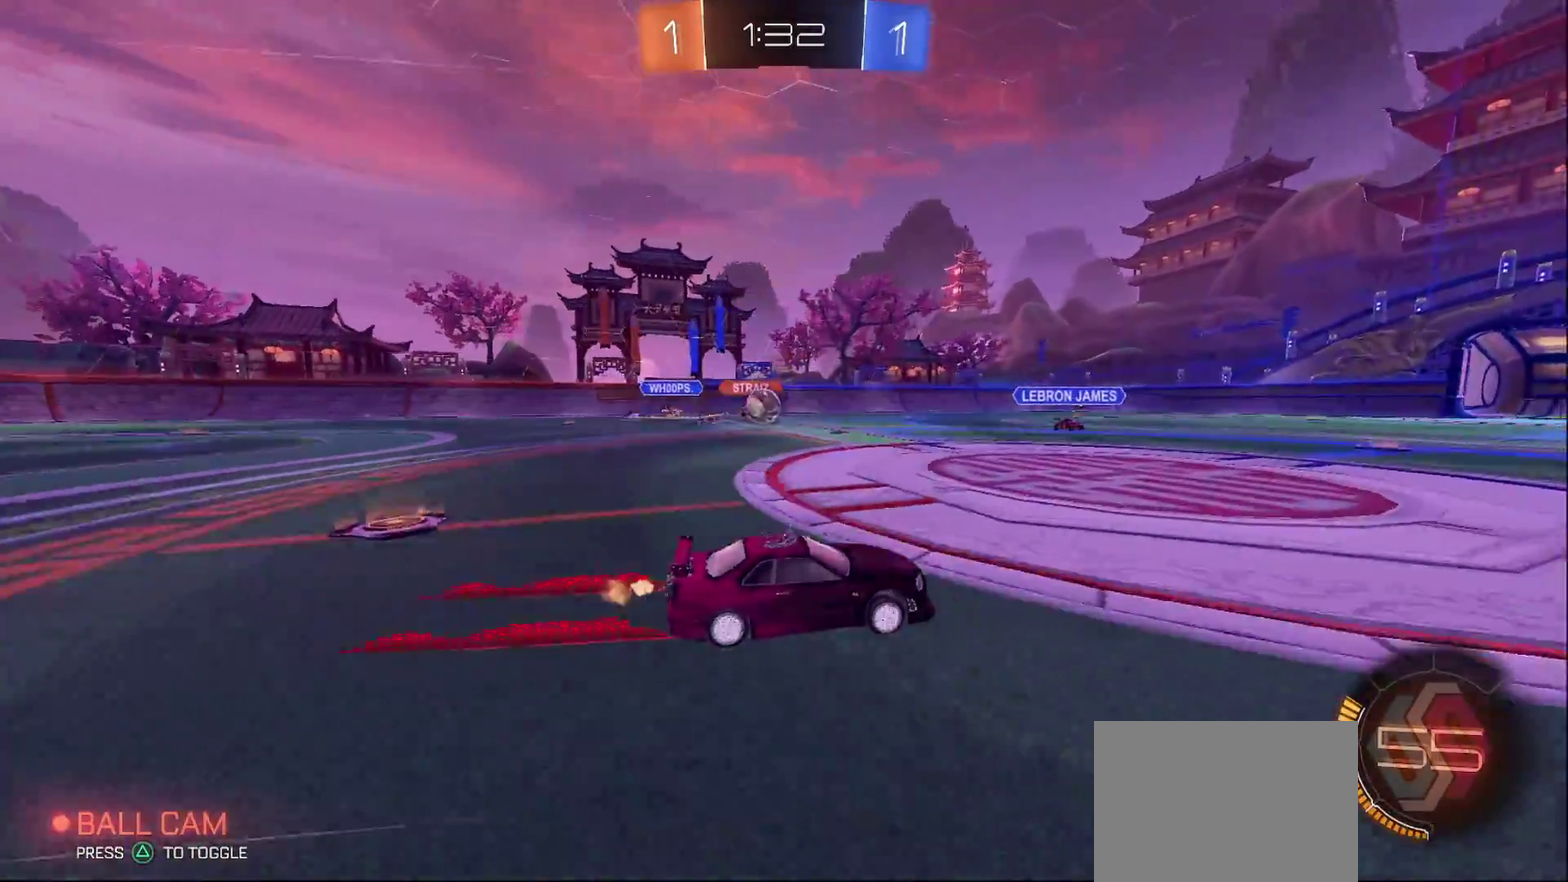
{"buttons": [], "left_stick": "left", "right_stick": "center", "events": [[317, "R2", "up"]]}